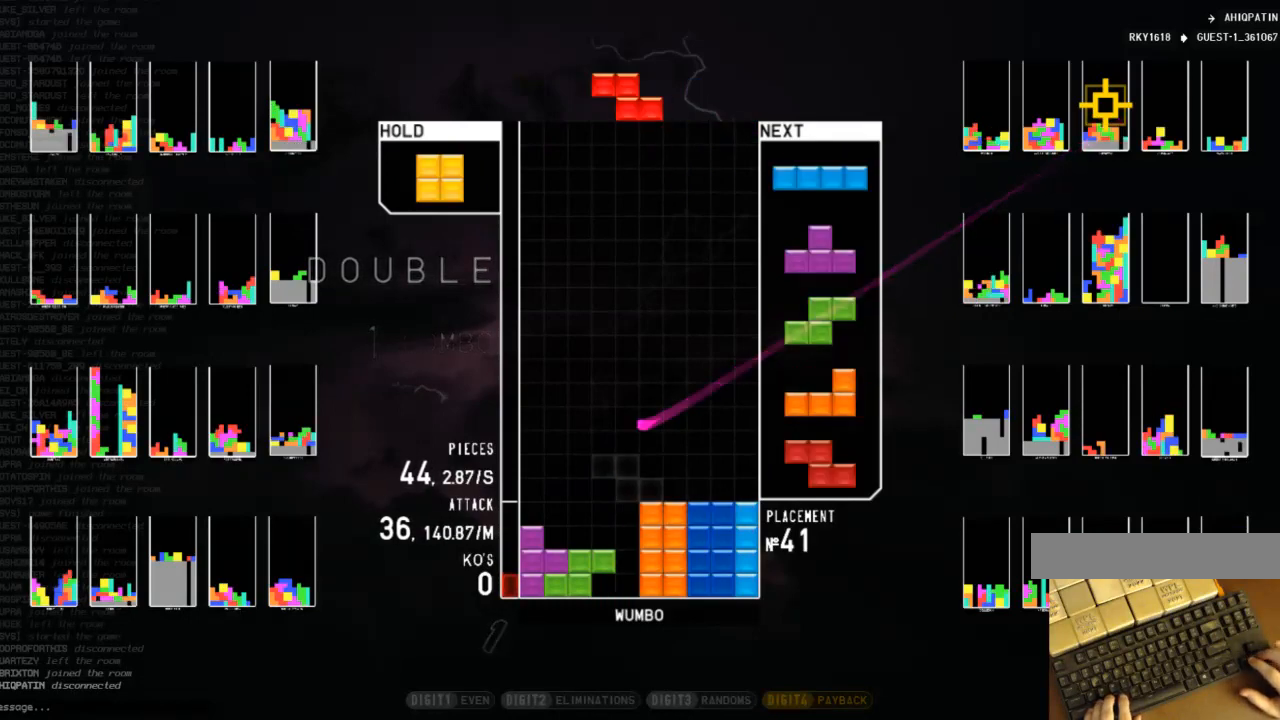
Gameplay with keyboard; each line is a JSON object with the keys held at the frame after it. "events" lists presses ("down") and releases ("up") of "c", "down", "left", "right", "shift", "up", "x" and "z" between this image and that frame as [ms after this image, input, new state], when the widget could be followed in between. No other keys are recorded. Mouse input is not recorded.
{"keys": [], "events": [[67, "left", "down"], [67, "right", "up"], [100, "down", "up"], [233, "left", "up"], [333, "down", "down"], [433, "down", "up"]]}
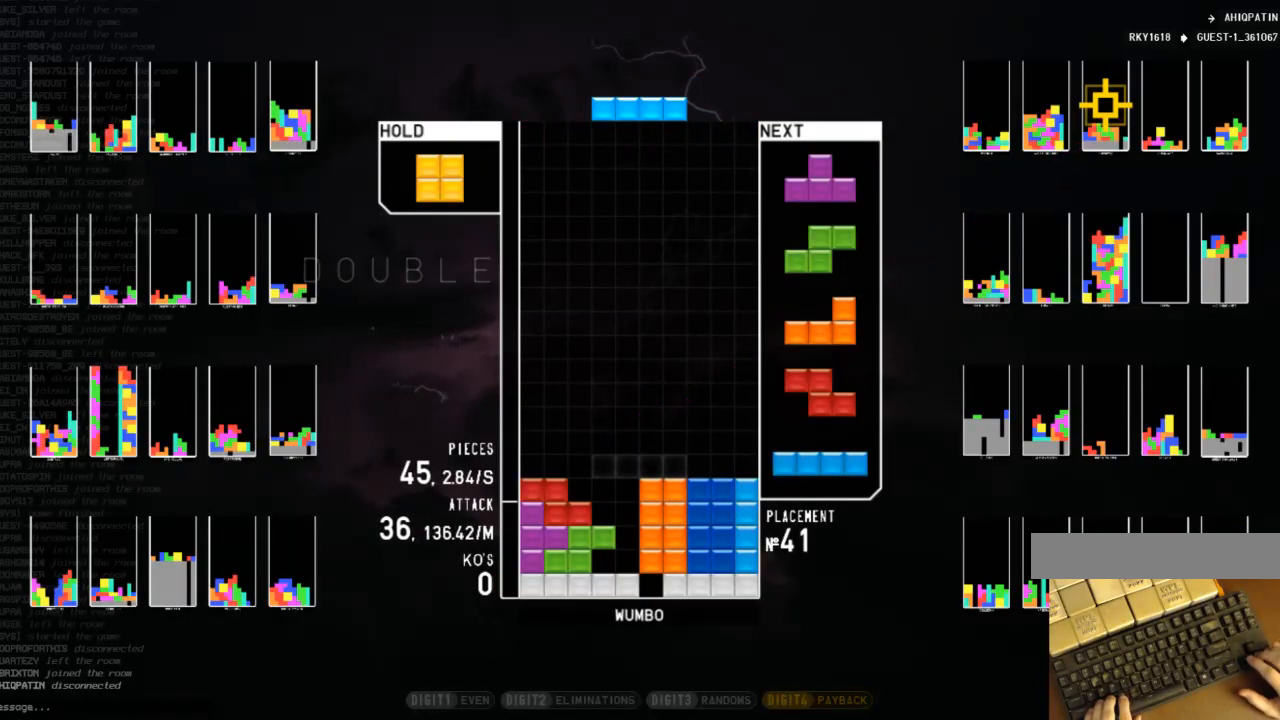
{"keys": [], "events": [[367, "z", "down"], [467, "z", "up"]]}
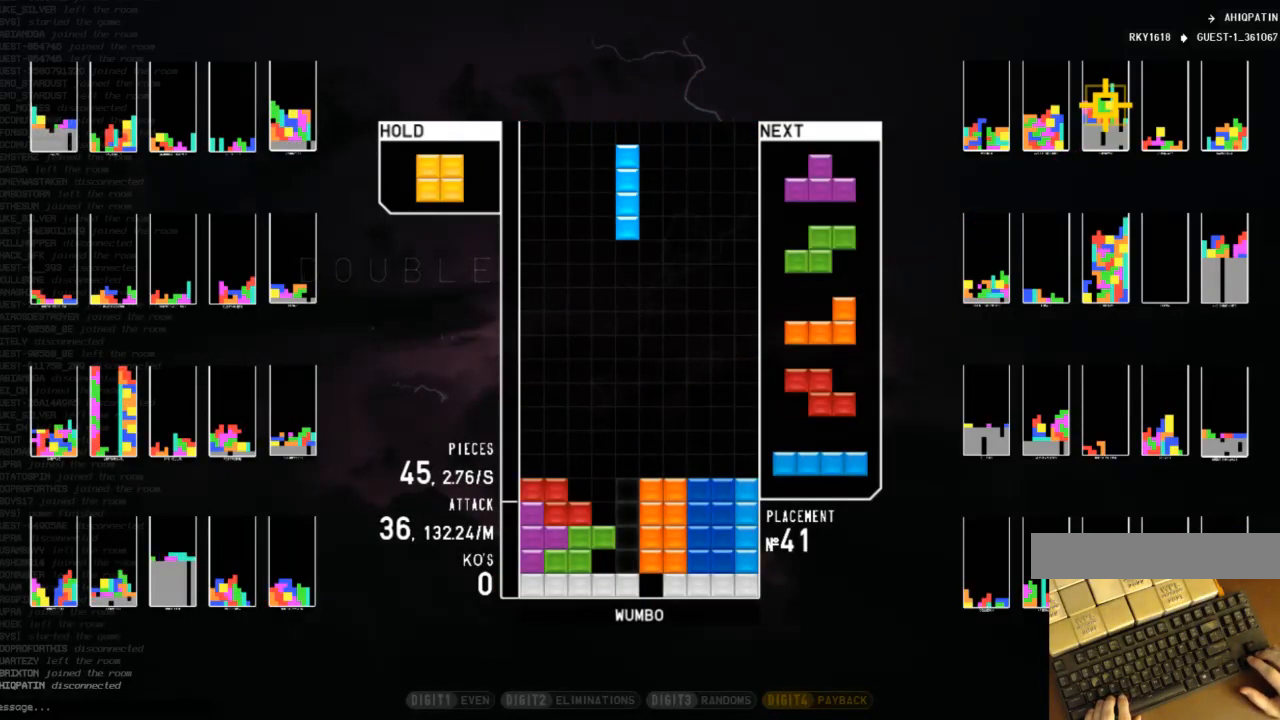
{"keys": ["z"], "events": [[33, "down", "down"], [100, "right", "down"], [133, "down", "up"], [200, "z", "down"], [233, "down", "down"], [267, "z", "up"], [333, "down", "up"], [333, "right", "up"], [400, "down", "down"], [467, "down", "up"], [500, "z", "down"]]}
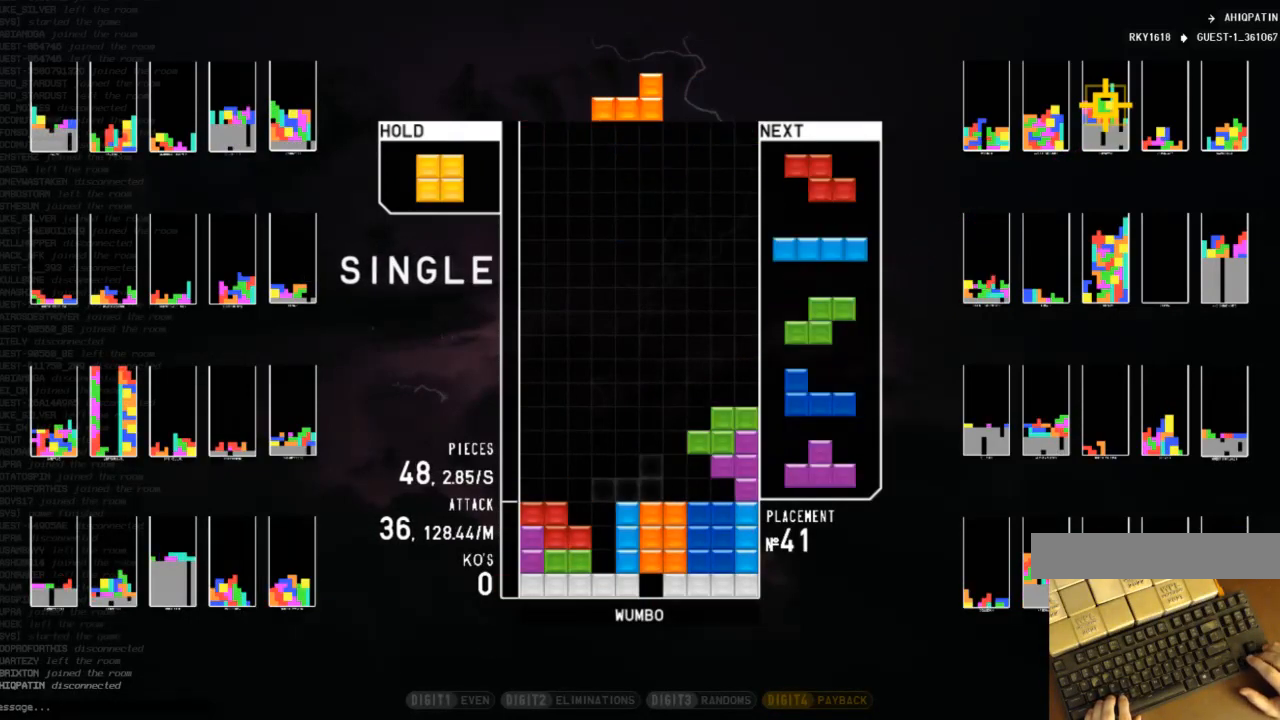
{"keys": ["c"], "events": [[67, "left", "down"], [100, "down", "down"], [100, "z", "up"], [200, "c", "down"], [200, "down", "up"], [333, "c", "up"], [333, "left", "up"], [400, "down", "down"], [467, "c", "down"], [467, "down", "up"]]}
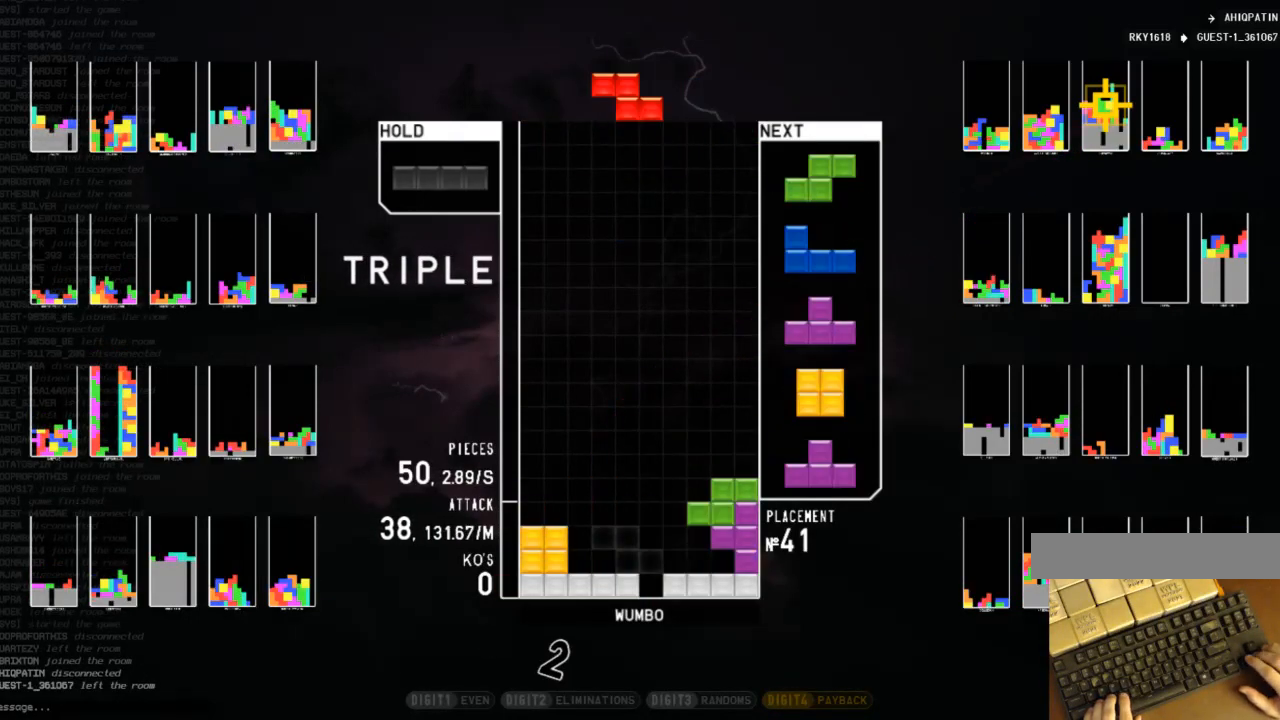
{"keys": [], "events": [[33, "right", "down"], [67, "up", "down"], [133, "c", "up"], [267, "right", "up"], [267, "up", "up"], [333, "down", "down"], [467, "down", "up"]]}
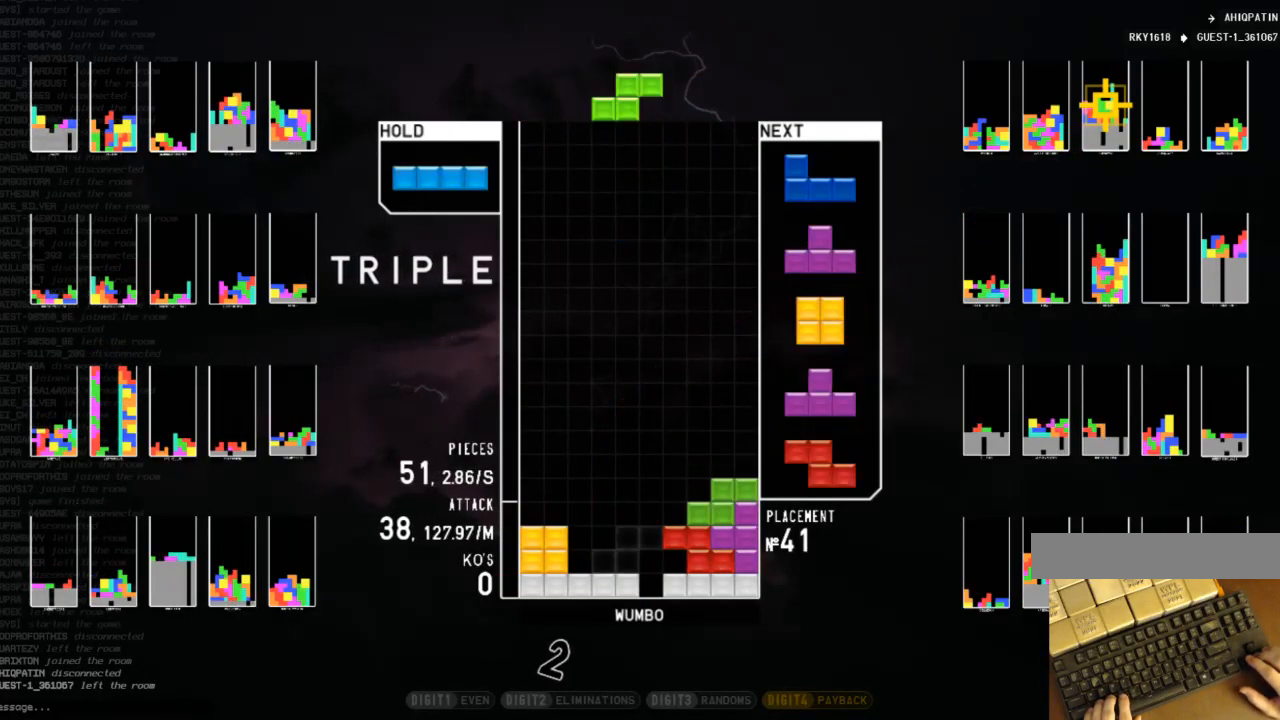
{"keys": [], "events": [[233, "c", "down"], [233, "left", "down"], [333, "z", "down"], [367, "c", "up"], [367, "left", "up"], [433, "down", "down"], [433, "z", "up"], [467, "down", "up"]]}
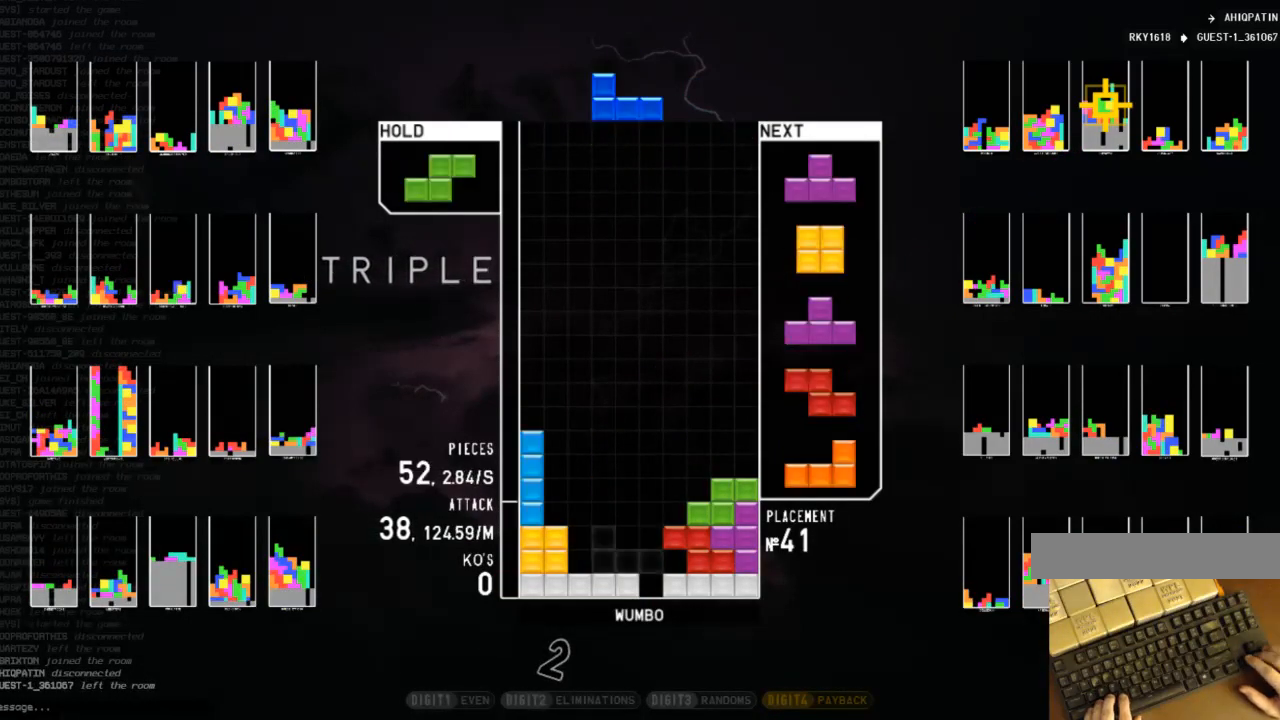
{"keys": ["c"], "events": [[33, "left", "down"], [33, "z", "down"], [67, "down", "down"], [67, "z", "up"], [133, "c", "down"], [200, "down", "up"], [233, "c", "up"], [300, "left", "up"], [333, "x", "down"], [367, "down", "down"], [433, "x", "up"], [467, "c", "down"], [467, "down", "up"]]}
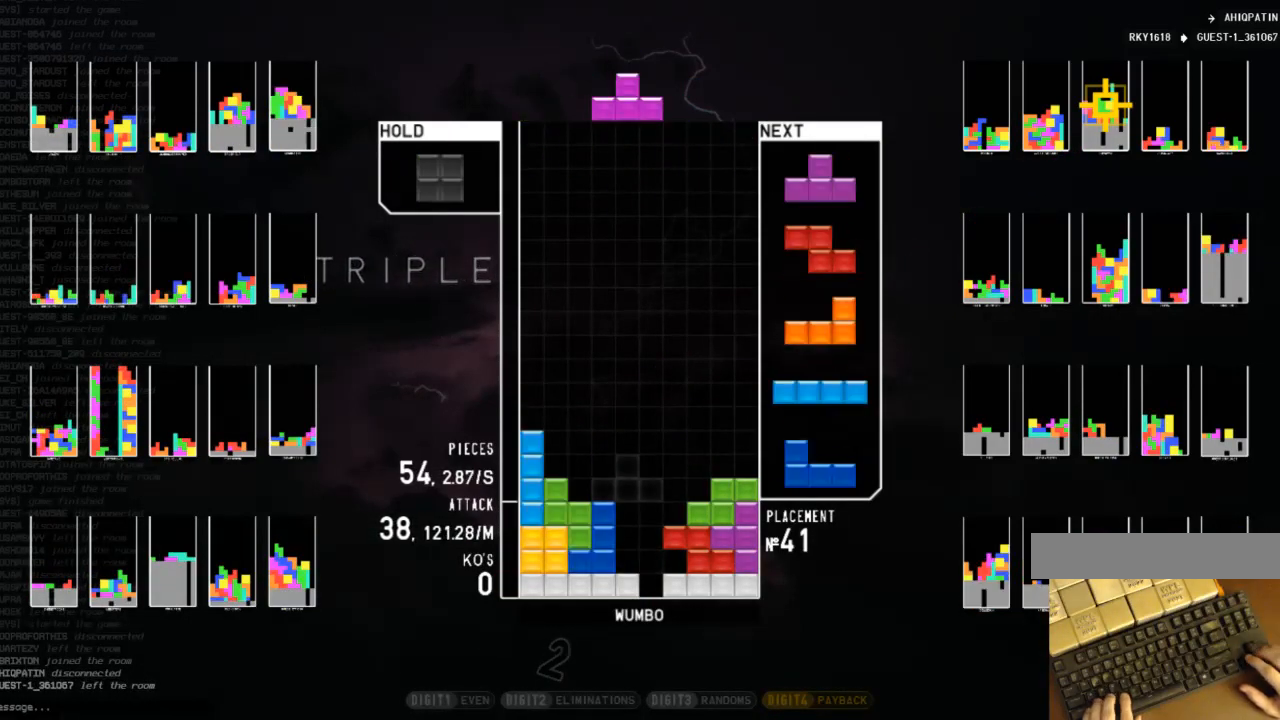
{"keys": ["c", "right"], "events": [[33, "x", "down"], [67, "c", "up"], [67, "up", "down"], [133, "x", "up"], [200, "up", "up"], [200, "x", "down"], [300, "down", "down"], [367, "x", "up"], [400, "right", "down"], [433, "c", "down"], [433, "down", "up"]]}
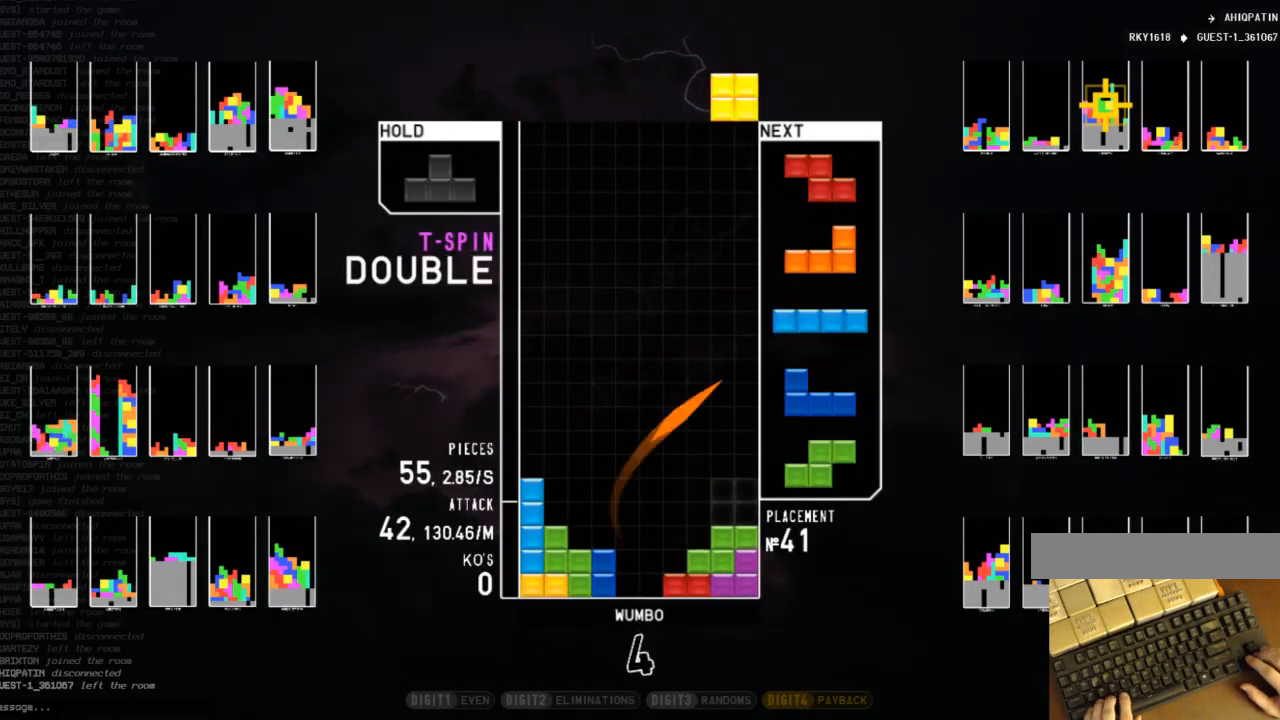
{"keys": [], "events": [[33, "right", "up"], [100, "c", "up"], [133, "down", "down"], [233, "down", "up"], [233, "x", "down"], [267, "right", "down"], [333, "right", "up"], [333, "x", "up"]]}
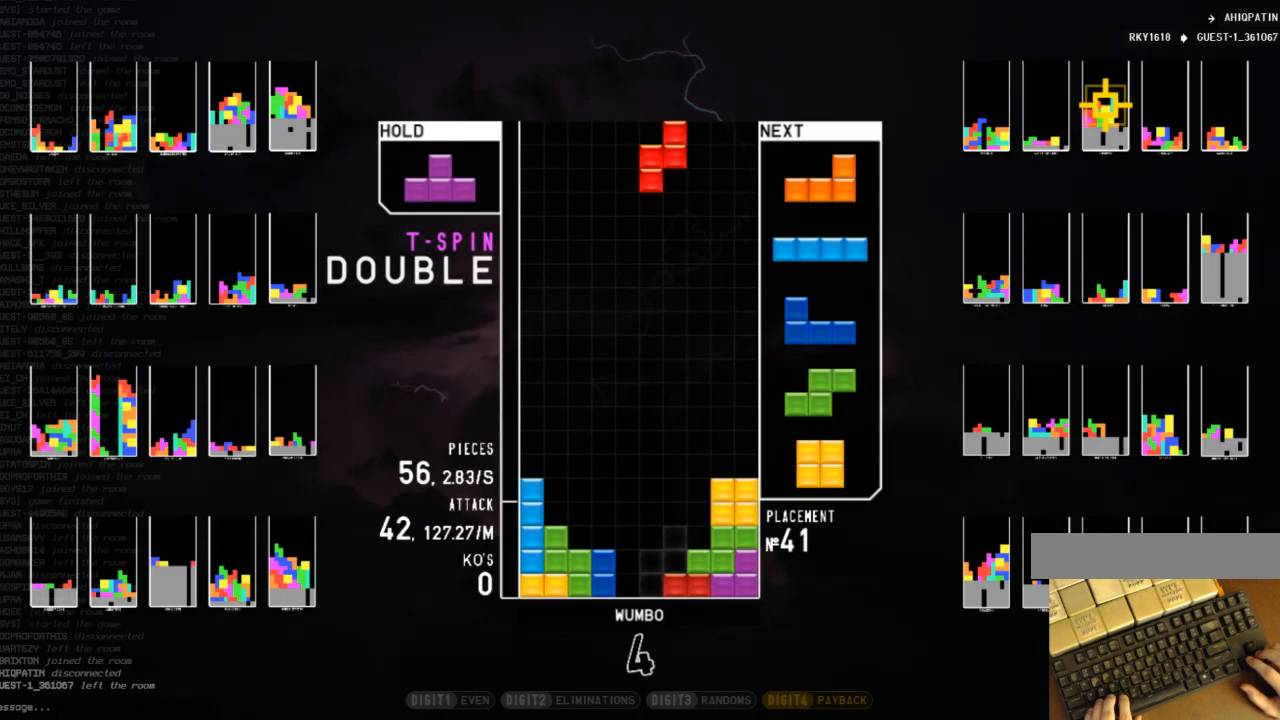
{"keys": [], "events": [[267, "left", "down"], [267, "z", "down"], [300, "left", "up"], [333, "z", "up"]]}
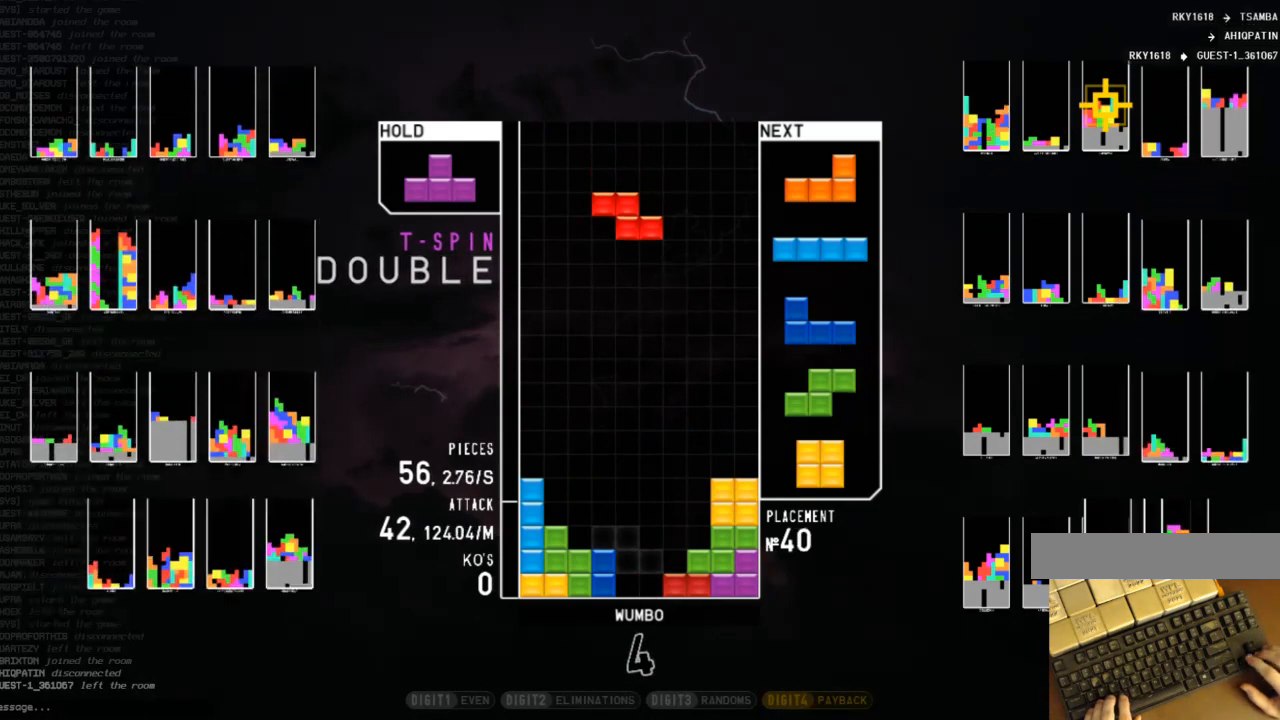
{"keys": [], "events": []}
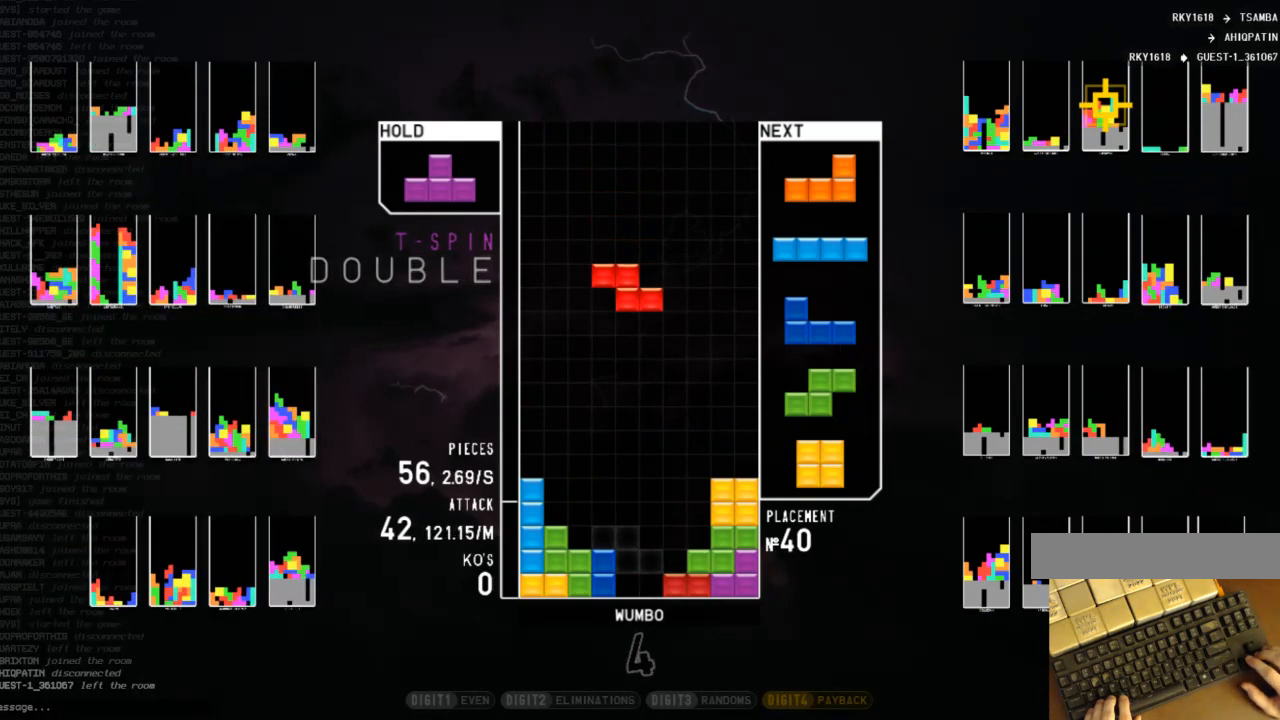
{"keys": ["left"], "events": [[300, "down", "down"], [333, "down", "up"], [333, "left", "down"], [400, "z", "down"], [467, "z", "up"]]}
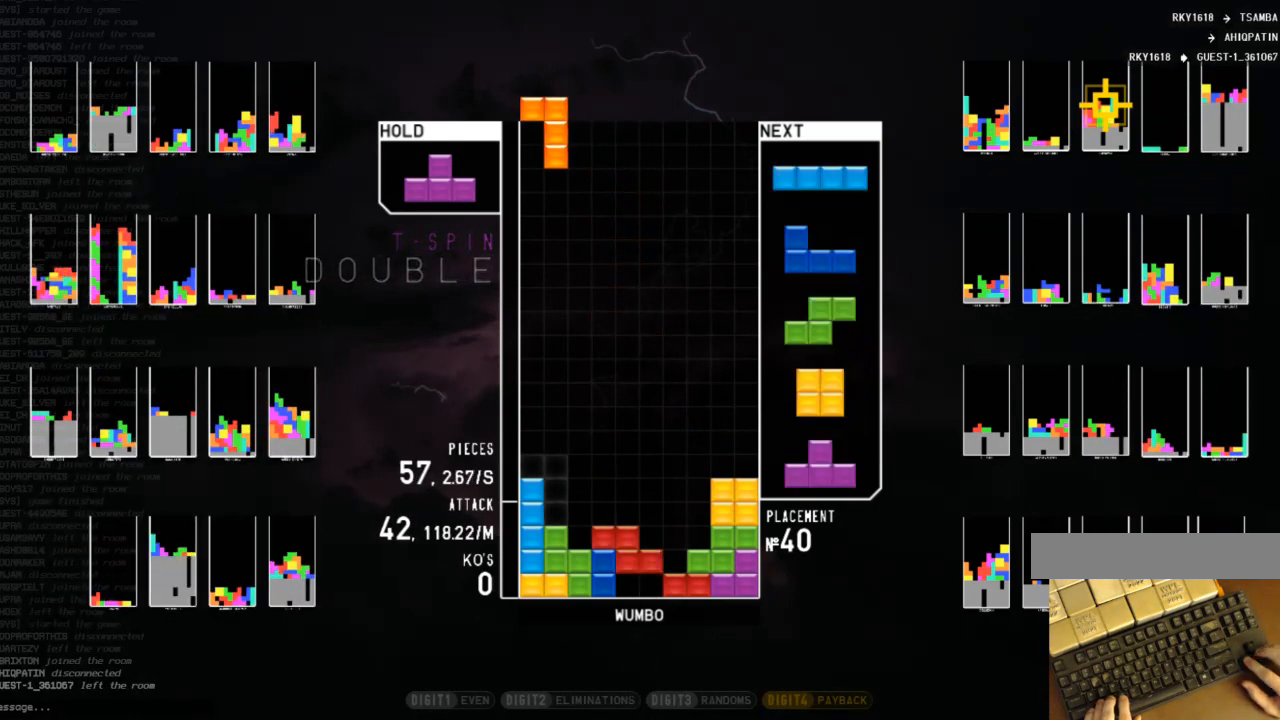
{"keys": ["x"], "events": [[33, "down", "down"], [67, "left", "up"], [67, "right", "down"], [100, "down", "up"], [200, "right", "up"], [267, "left", "down"], [400, "left", "up"], [467, "x", "down"]]}
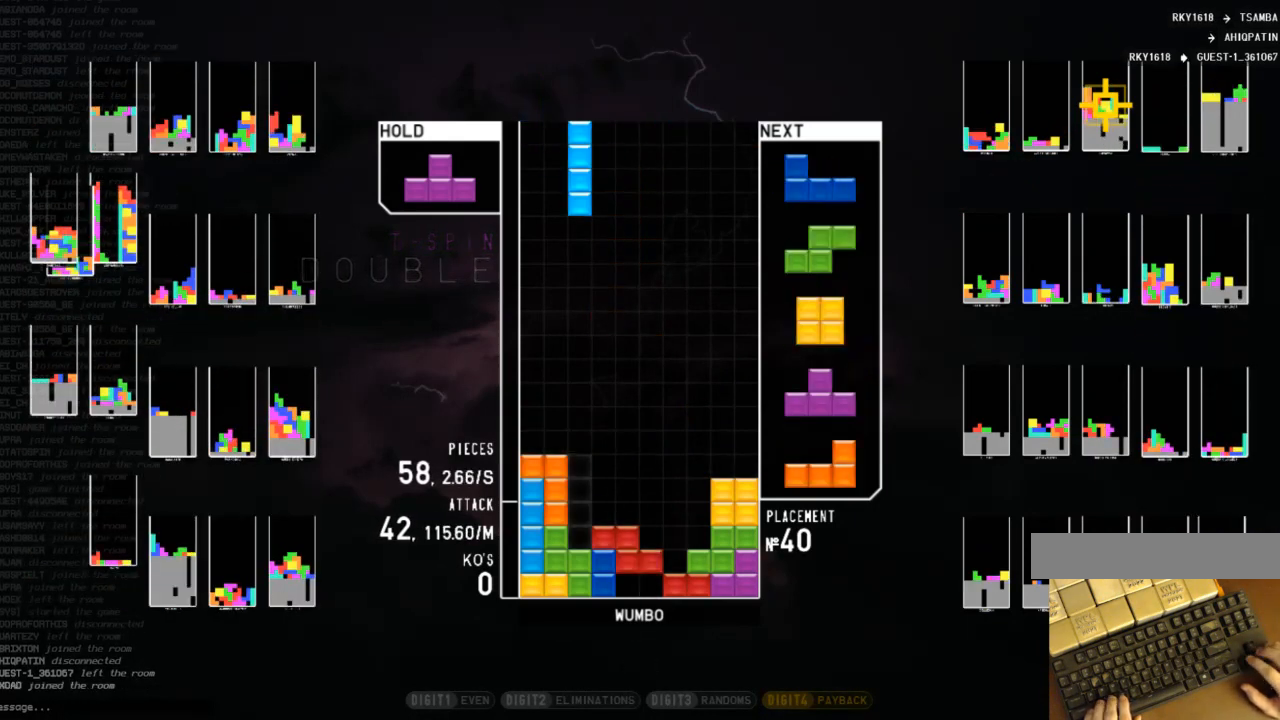
{"keys": ["right", "up"], "events": [[33, "down", "down"], [100, "right", "down"], [100, "x", "up"], [133, "down", "up"], [167, "x", "down"], [233, "right", "up"], [267, "left", "down"], [267, "x", "up"], [333, "down", "down"], [367, "c", "down"], [367, "down", "up"], [367, "left", "up"], [400, "x", "down"], [467, "c", "up"], [467, "right", "down"], [467, "up", "down"], [500, "x", "up"]]}
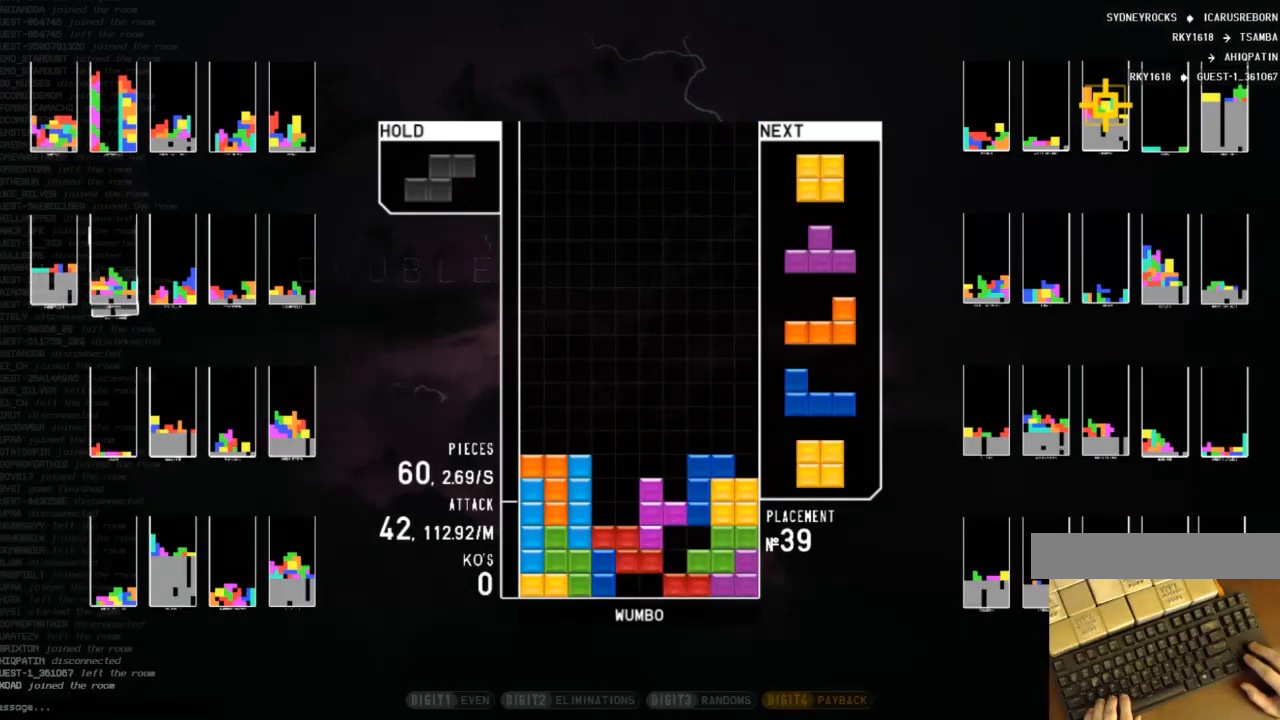
{"keys": ["right", "up"], "events": [[100, "right", "up"], [100, "x", "down"], [267, "x", "up"], [300, "x", "down"], [333, "right", "down"], [433, "x", "up"]]}
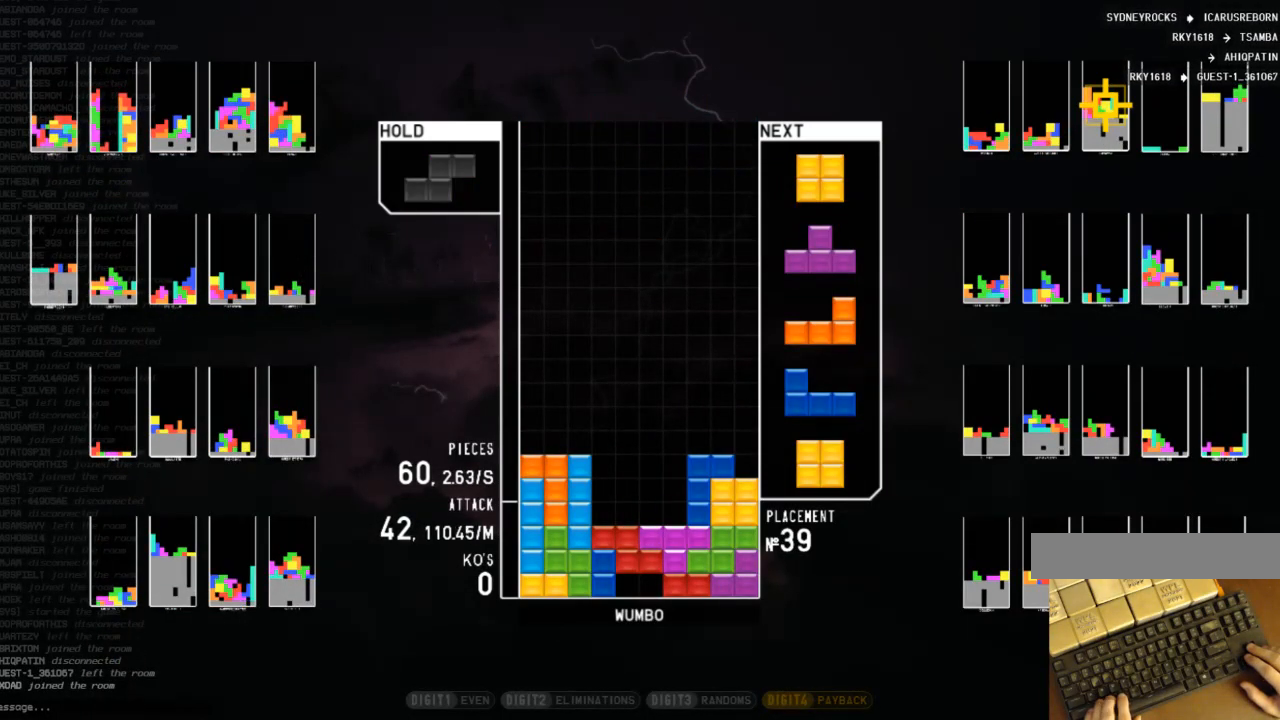
{"keys": [], "events": [[33, "z", "down"], [300, "z", "up"], [400, "right", "up"], [433, "up", "up"]]}
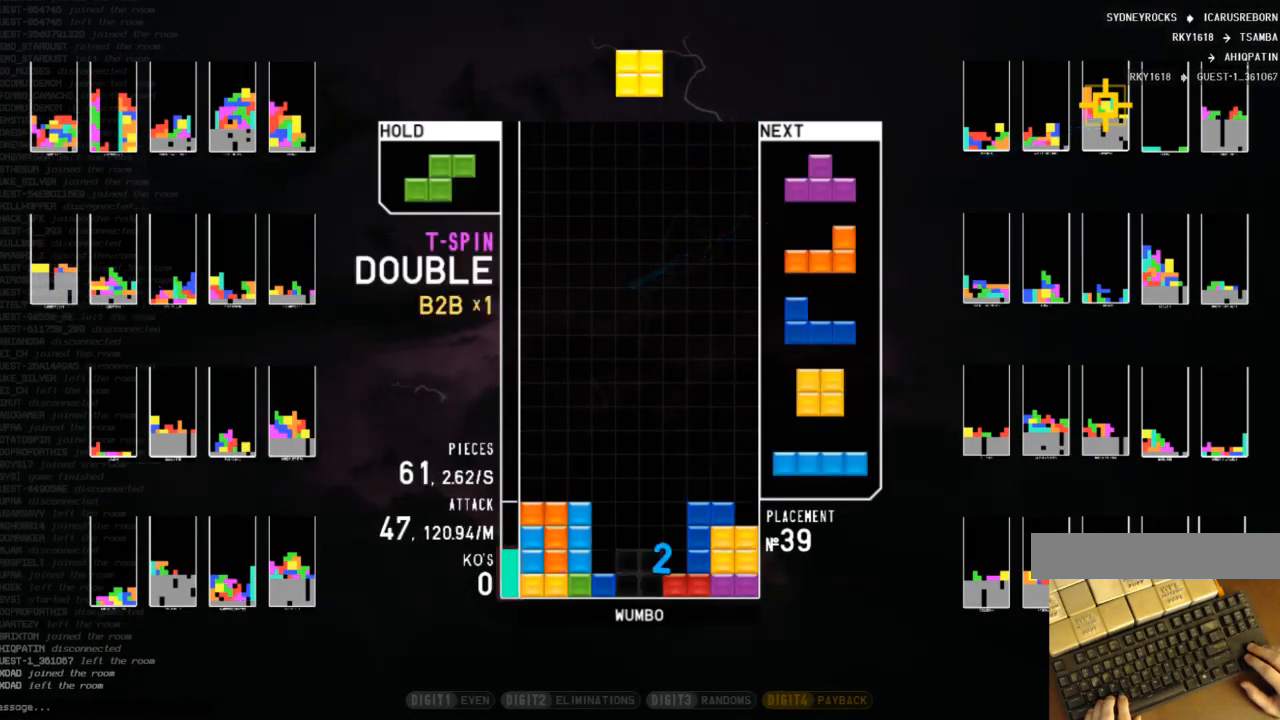
{"keys": ["down"], "events": [[333, "c", "down"], [433, "c", "up"], [433, "z", "down"], [500, "down", "down"], [500, "z", "up"]]}
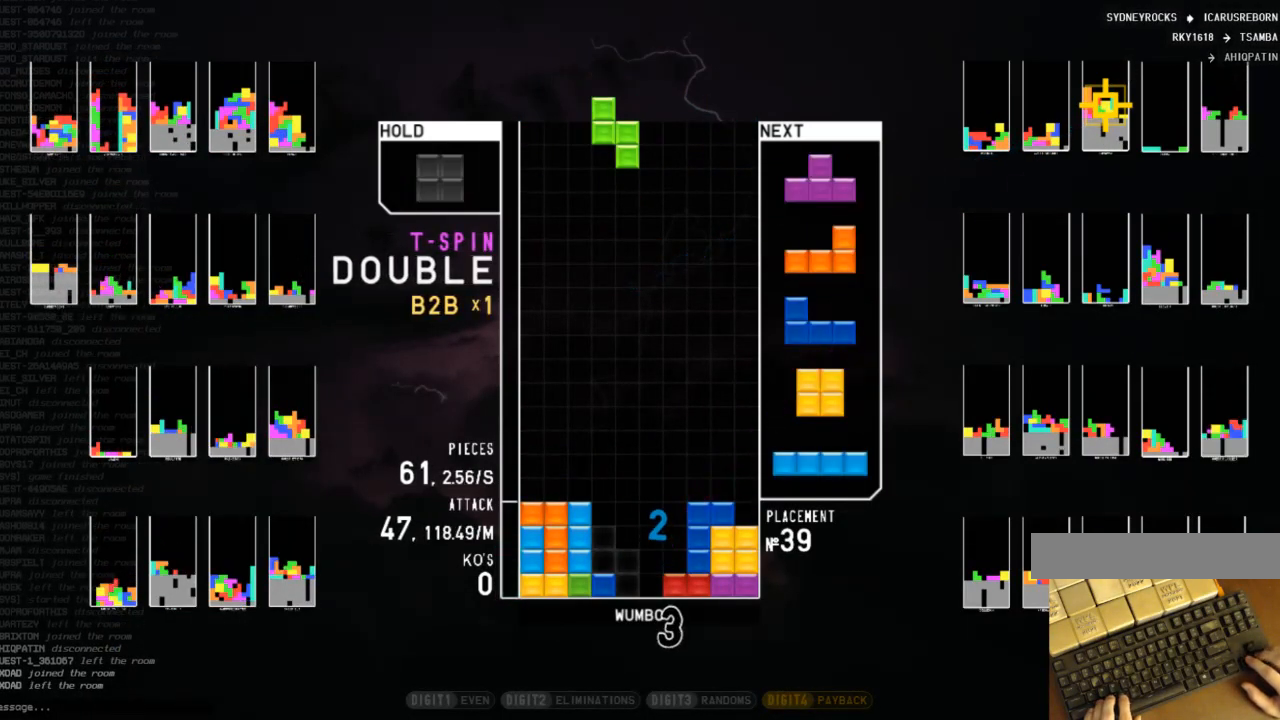
{"keys": ["right"], "events": [[67, "down", "up"], [67, "z", "down"], [167, "down", "down"], [200, "left", "down"], [200, "z", "up"], [233, "c", "down"], [233, "down", "up"], [400, "c", "up"], [400, "down", "down"], [433, "left", "up"], [433, "right", "down"], [467, "down", "up"]]}
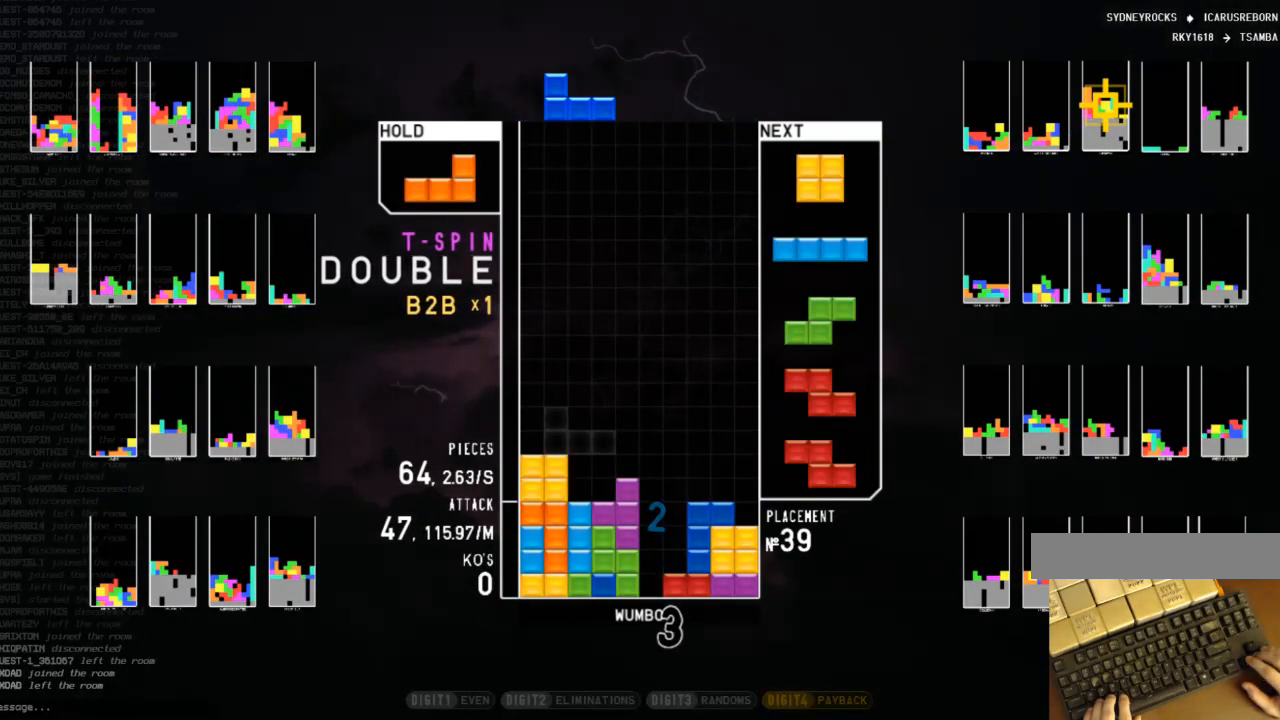
{"keys": [], "events": [[33, "shift", "down"], [67, "right", "up"], [133, "down", "down"], [133, "shift", "up"], [167, "down", "up"], [267, "left", "down"], [300, "left", "up"], [400, "left", "down"], [433, "down", "down"], [433, "left", "up"], [500, "down", "up"]]}
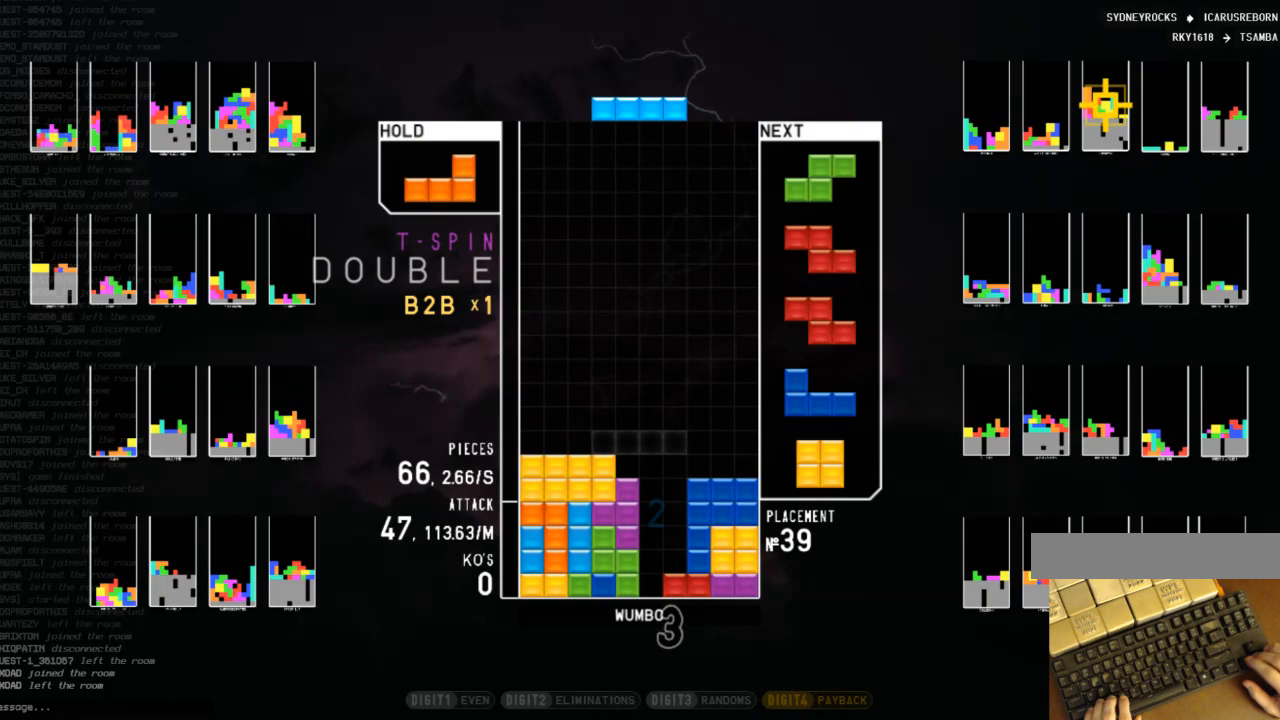
{"keys": [], "events": [[33, "right", "down"], [33, "x", "down"], [100, "down", "down"], [133, "x", "up"], [167, "c", "down"], [167, "down", "up"], [333, "c", "up"], [367, "right", "up"]]}
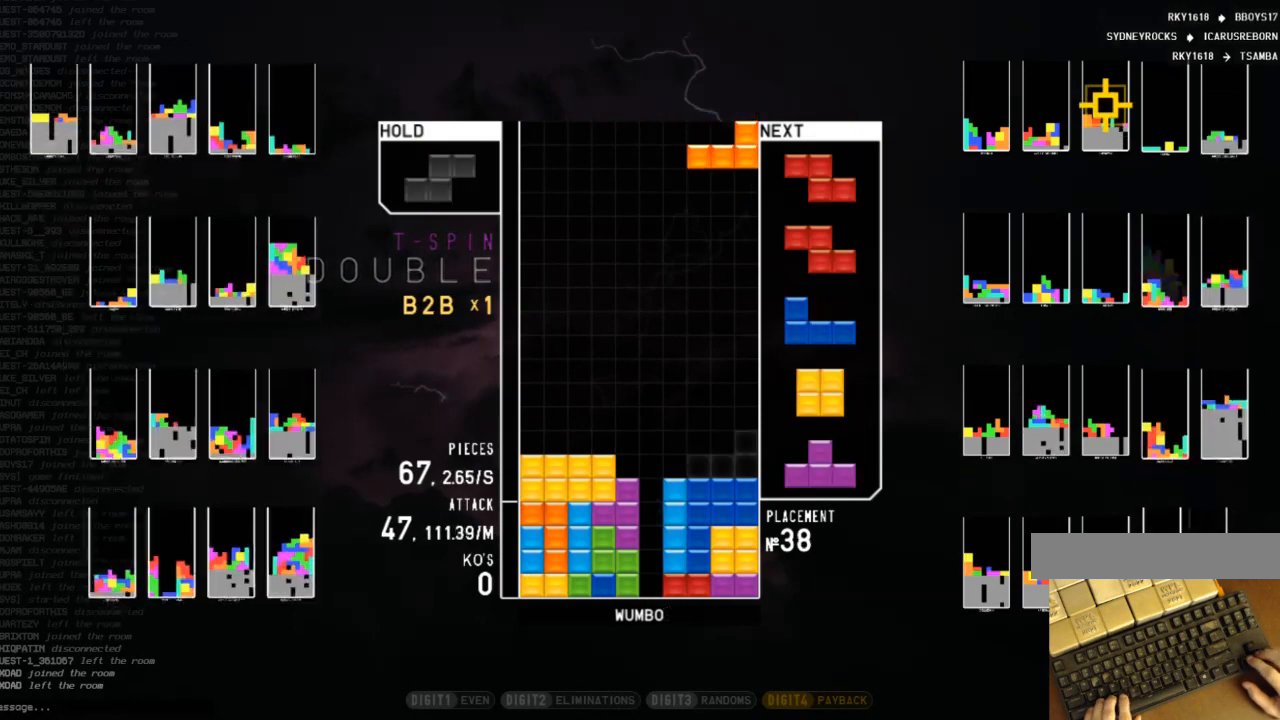
{"keys": ["right"], "events": [[100, "down", "down"], [200, "right", "down"], [267, "c", "down"], [267, "down", "up"], [367, "c", "up"], [400, "down", "down"], [400, "right", "up"], [433, "right", "down"], [500, "down", "up"]]}
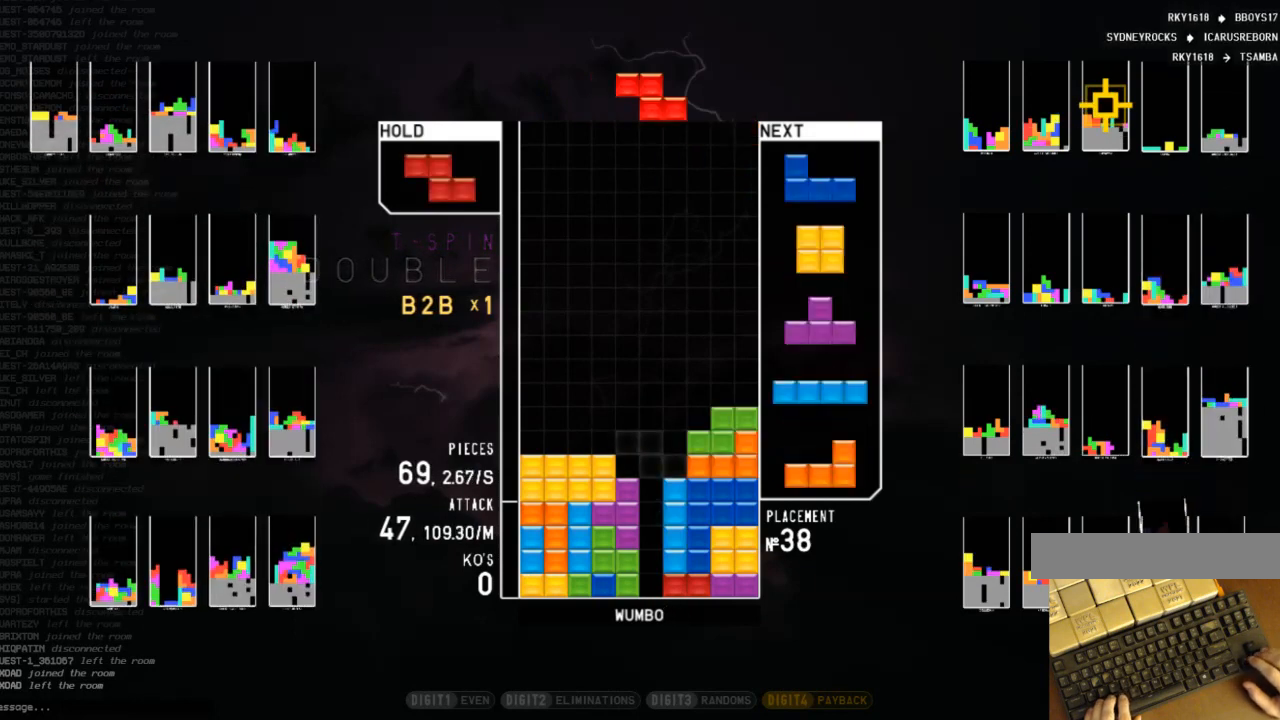
{"keys": ["c", "left"], "events": [[100, "right", "up"], [133, "left", "down"], [133, "z", "down"], [167, "down", "down"], [233, "z", "up"], [267, "down", "up"], [333, "down", "down"], [433, "c", "down"], [433, "down", "up"]]}
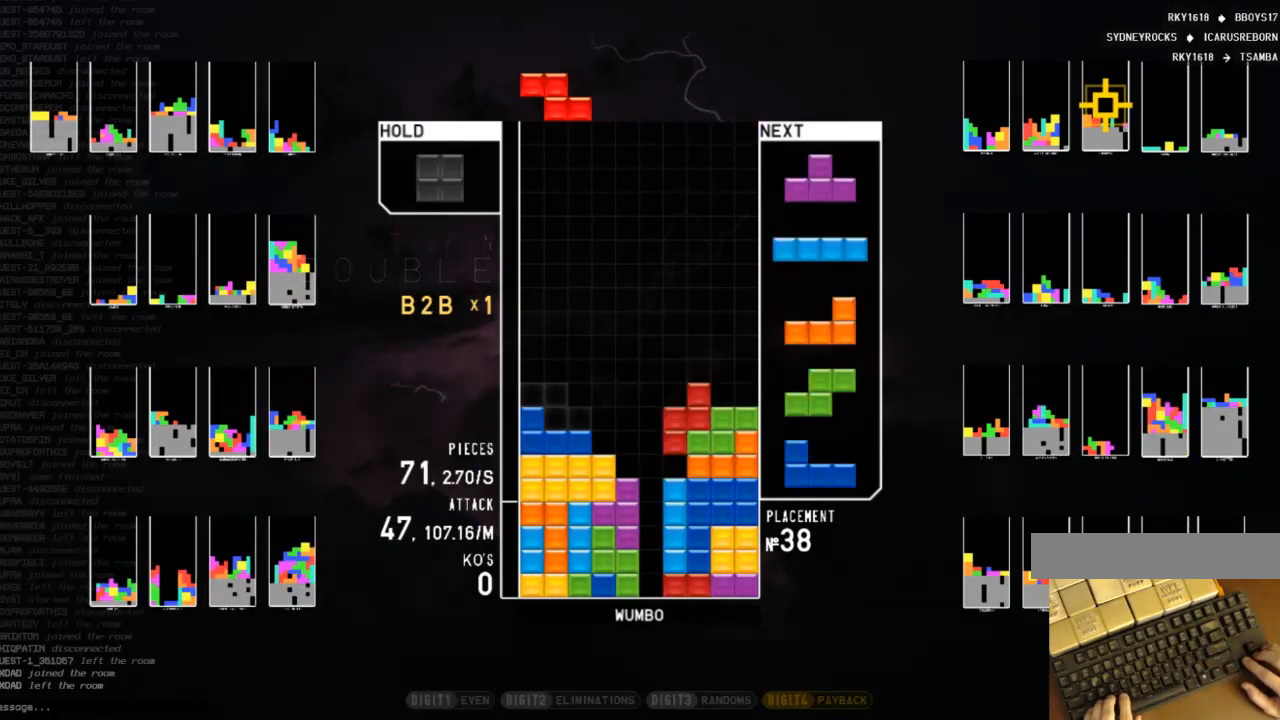
{"keys": ["z"], "events": [[67, "c", "up"], [67, "left", "up"], [100, "down", "down"], [200, "down", "up"], [300, "z", "down"], [333, "right", "down"], [333, "up", "down"], [400, "z", "up"], [500, "right", "up"], [500, "up", "up"], [500, "z", "down"]]}
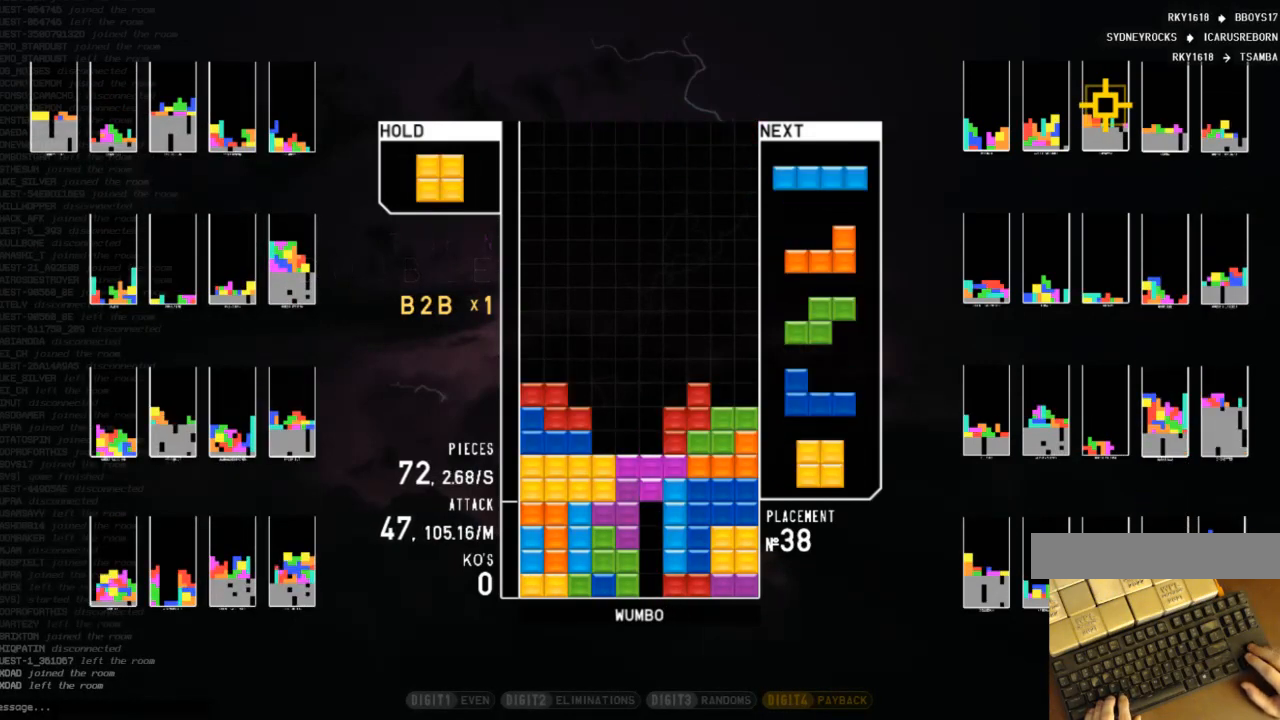
{"keys": [], "events": [[33, "down", "down"], [67, "z", "up"], [133, "c", "down"], [133, "down", "up"], [167, "down", "down"], [167, "left", "down"], [233, "c", "up"], [233, "left", "up"], [267, "c", "down"], [267, "down", "up"], [300, "x", "down"], [400, "c", "up"], [400, "down", "down"], [467, "down", "up"], [467, "x", "up"]]}
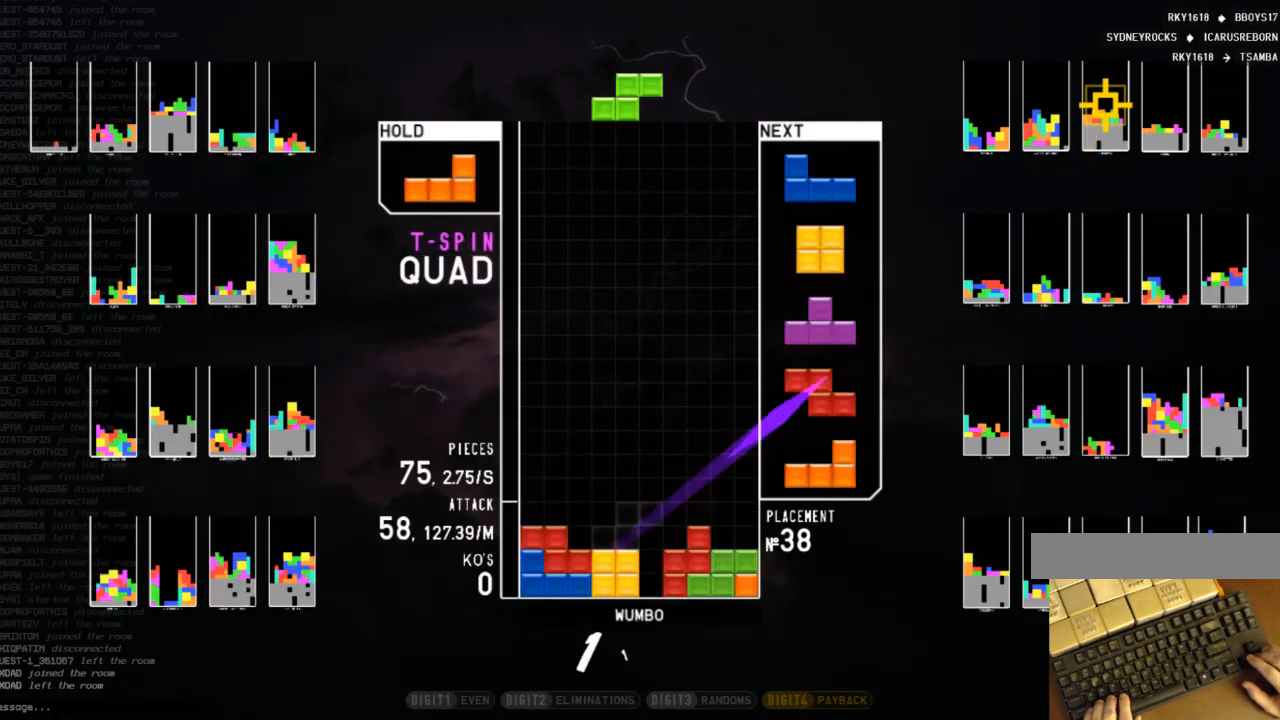
{"keys": ["c", "left"], "events": [[67, "left", "down"], [100, "down", "down"], [133, "left", "up"], [133, "right", "down"], [233, "down", "up"], [233, "z", "down"], [300, "right", "up"], [333, "z", "up"], [367, "down", "down"], [433, "down", "up"], [433, "left", "down"], [500, "c", "down"]]}
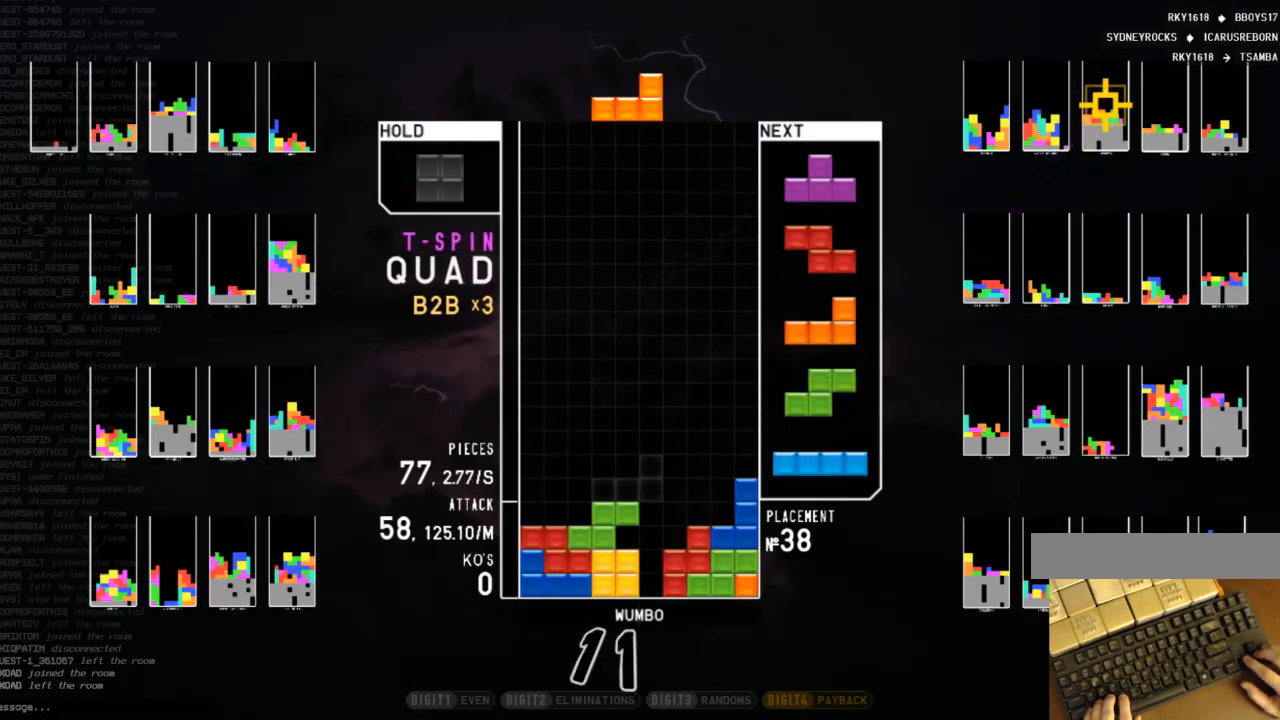
{"keys": ["down", "x"], "events": [[100, "c", "up"], [100, "left", "up"], [133, "down", "down"], [200, "down", "up"], [200, "x", "down"], [300, "right", "down"], [300, "up", "down"], [300, "x", "up"], [333, "right", "up"], [400, "up", "up"], [400, "x", "down"], [467, "down", "down"]]}
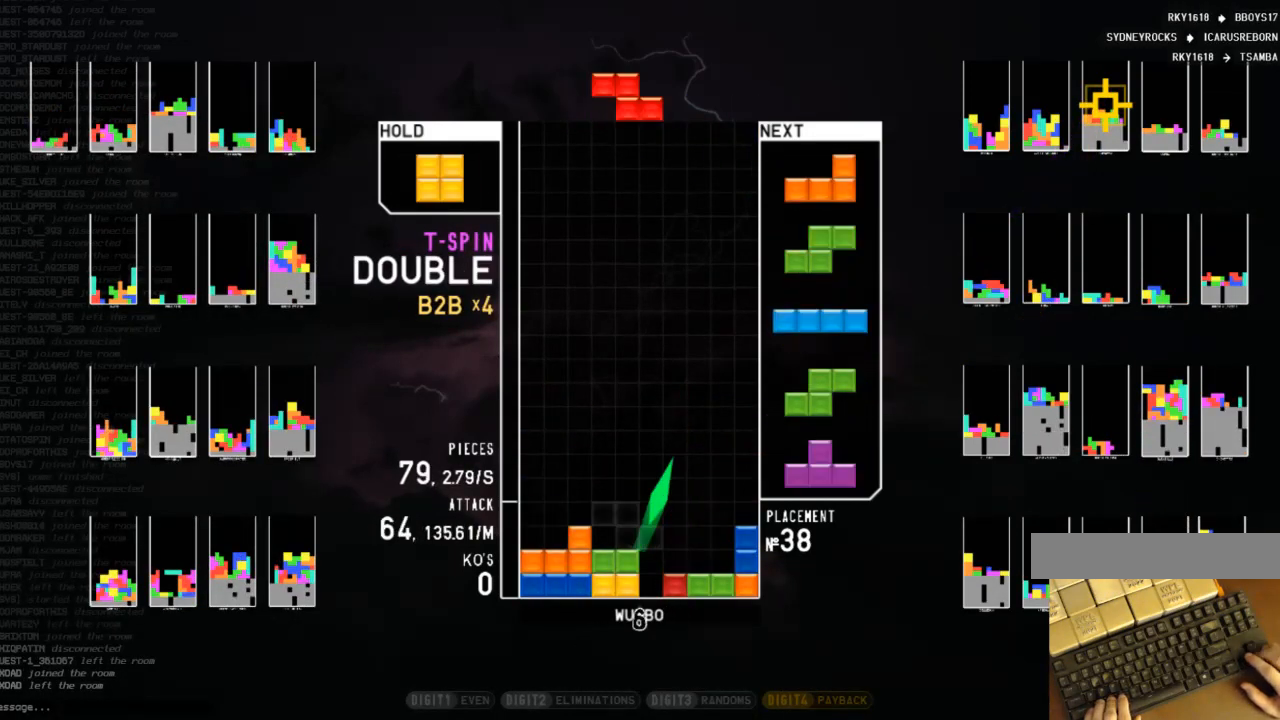
{"keys": ["down"], "events": [[33, "down", "up"], [33, "left", "down"], [33, "x", "up"], [67, "c", "down"], [167, "down", "down"], [200, "c", "up"], [200, "left", "up"], [200, "right", "down"], [267, "down", "up"], [367, "right", "up"], [400, "left", "down"], [467, "down", "down"], [500, "left", "up"]]}
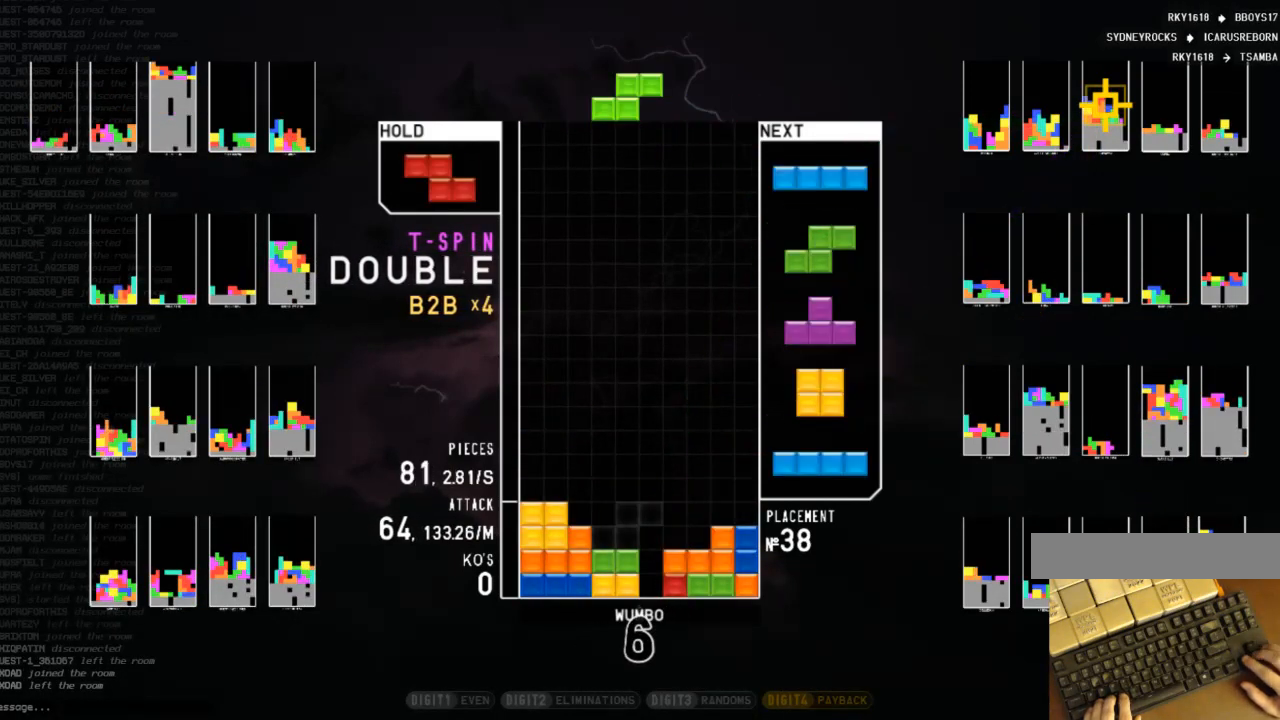
{"keys": ["down", "right"], "events": [[33, "c", "down"], [33, "down", "up"], [133, "c", "up"], [133, "down", "down"], [133, "left", "down"], [200, "right", "down"], [233, "left", "up"], [267, "c", "down"], [333, "down", "up"], [367, "c", "up"], [367, "right", "up"], [433, "down", "down"], [433, "left", "down"], [500, "left", "up"], [500, "right", "down"]]}
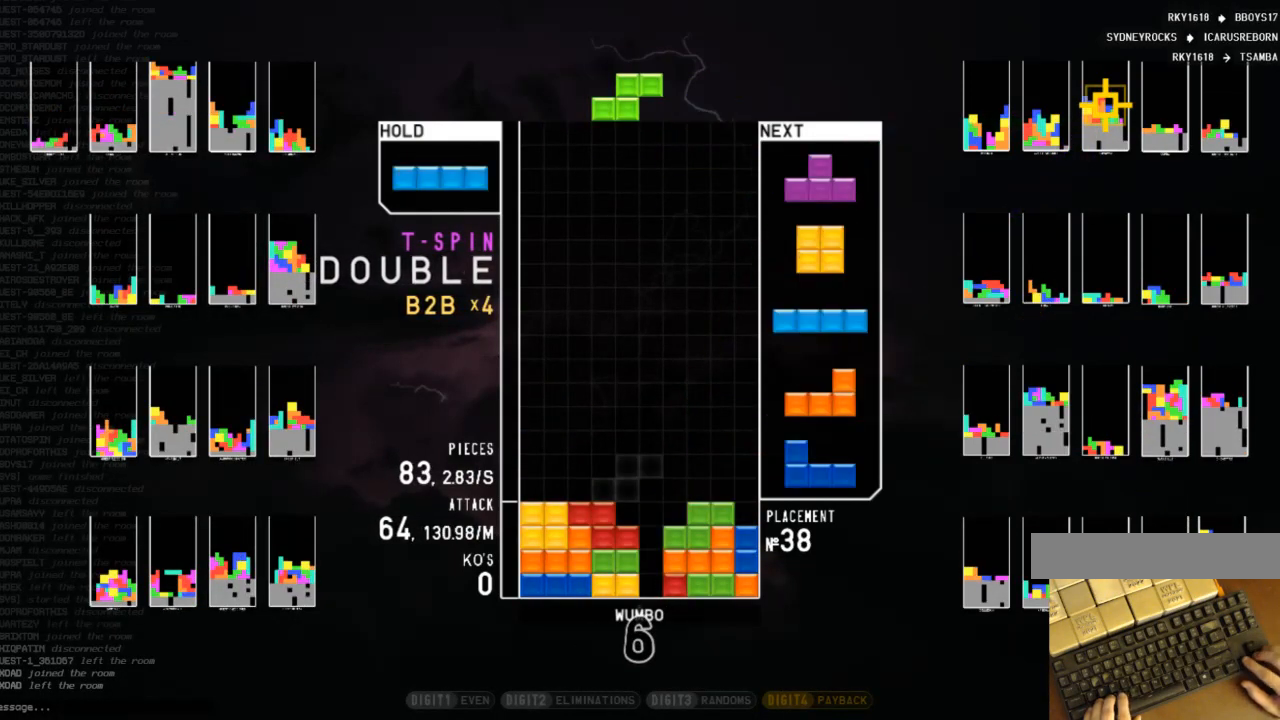
{"keys": [], "events": [[67, "down", "up"], [67, "x", "down"], [167, "right", "up"], [167, "x", "up"], [200, "down", "down"], [267, "left", "down"], [300, "c", "down"], [300, "down", "up"], [433, "c", "up"], [433, "left", "up"]]}
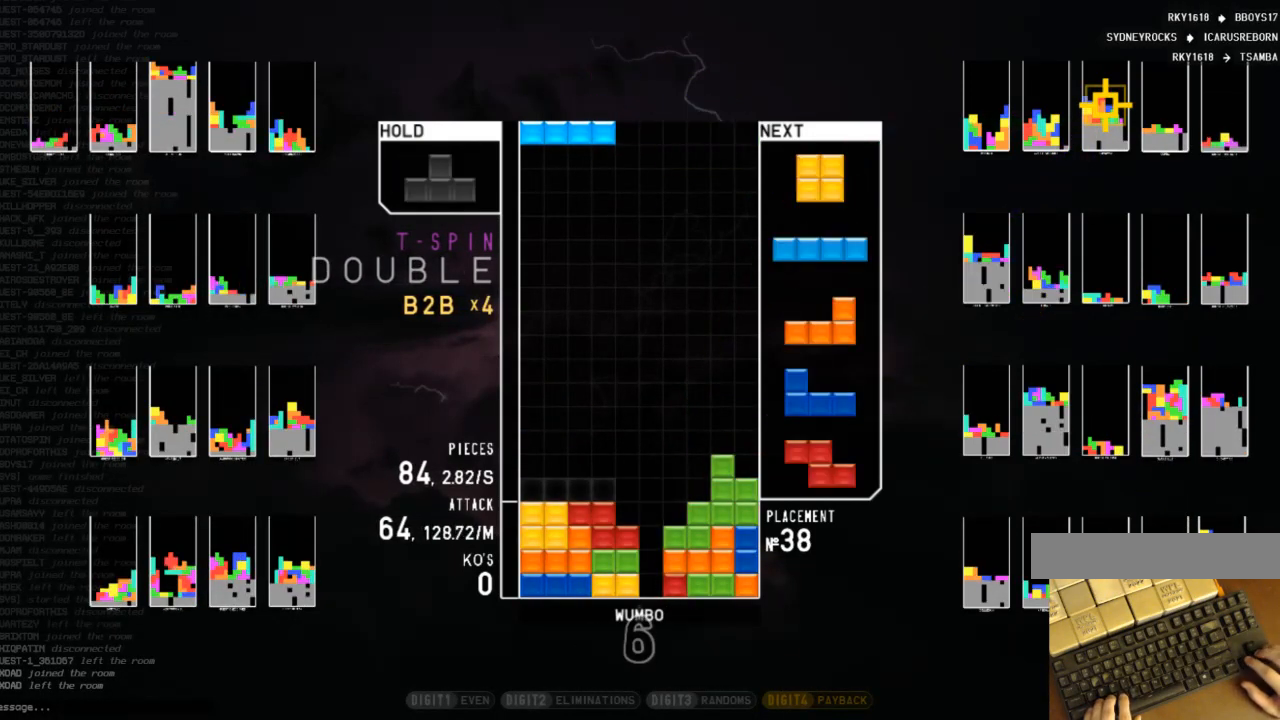
{"keys": ["right", "up"], "events": [[133, "right", "down"], [200, "right", "up"], [267, "down", "down"], [367, "c", "down"], [367, "down", "up"], [467, "right", "down"], [467, "up", "down"], [467, "x", "down"], [500, "c", "up"], [500, "x", "up"]]}